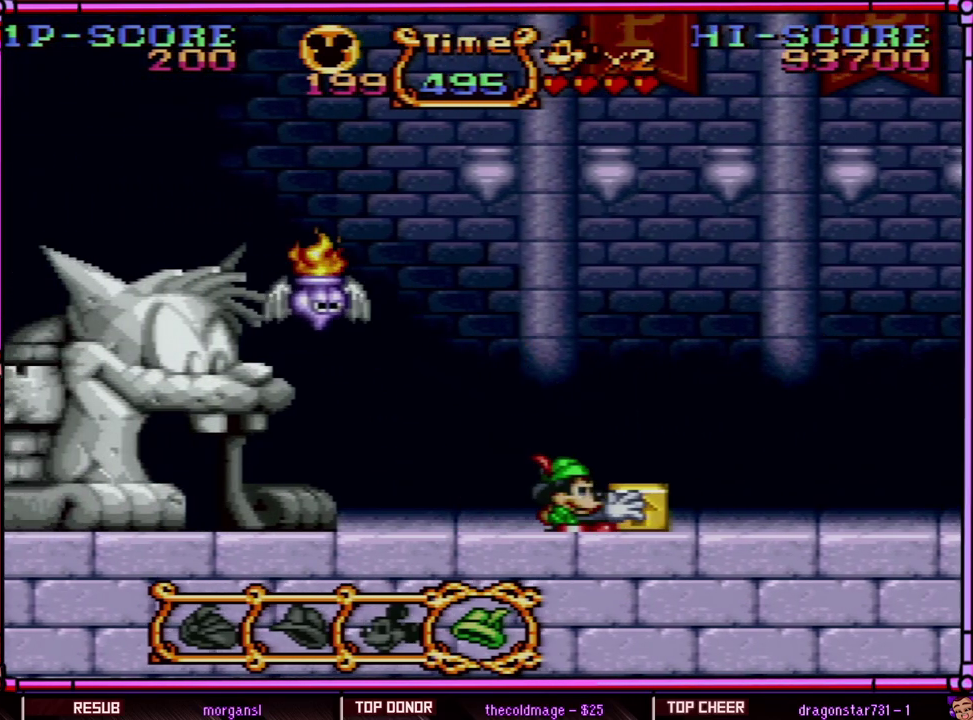
Gameplay with a controller (Nintendo layout); each line is a JSON object with the inputs held at the frame after it. "events" lists button and stick changes between this image and that frame as [ms after this image, input, new state], when the widget could be followed in between. Not read: L3 R3 SELECT.
{"buttons": [], "events": [[17, "DPAD_DOWN", "down"], [117, "Y", "down"], [250, "Y", "up"], [433, "DPAD_DOWN", "up"]]}
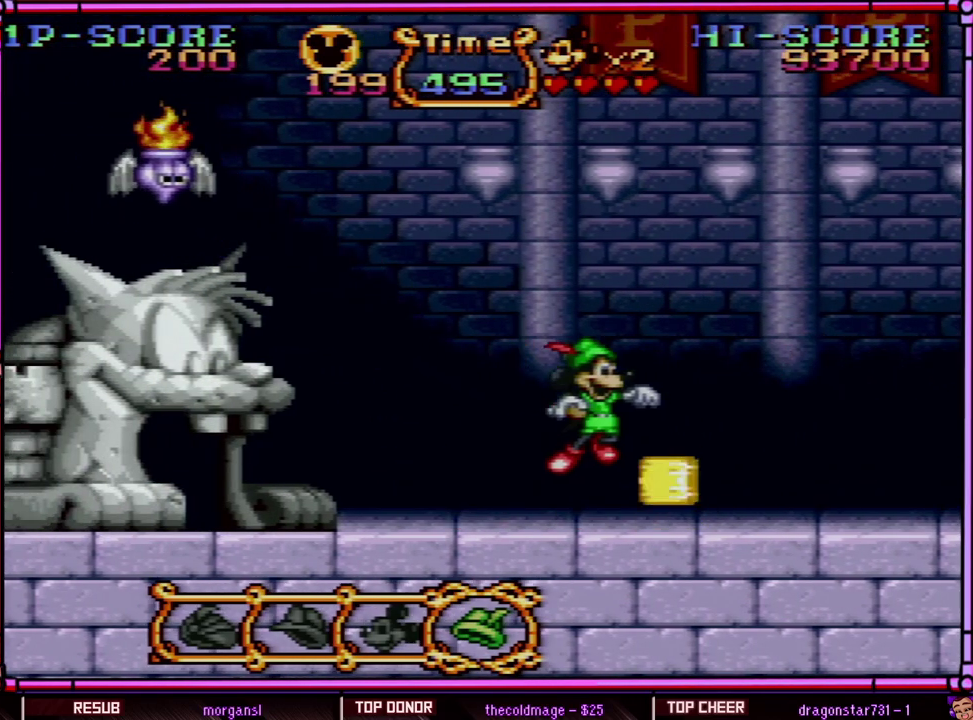
{"buttons": ["DPAD_LEFT"], "events": [[33, "B", "down"], [117, "DPAD_RIGHT", "down"], [283, "B", "up"], [317, "DPAD_RIGHT", "up"], [417, "DPAD_LEFT", "down"]]}
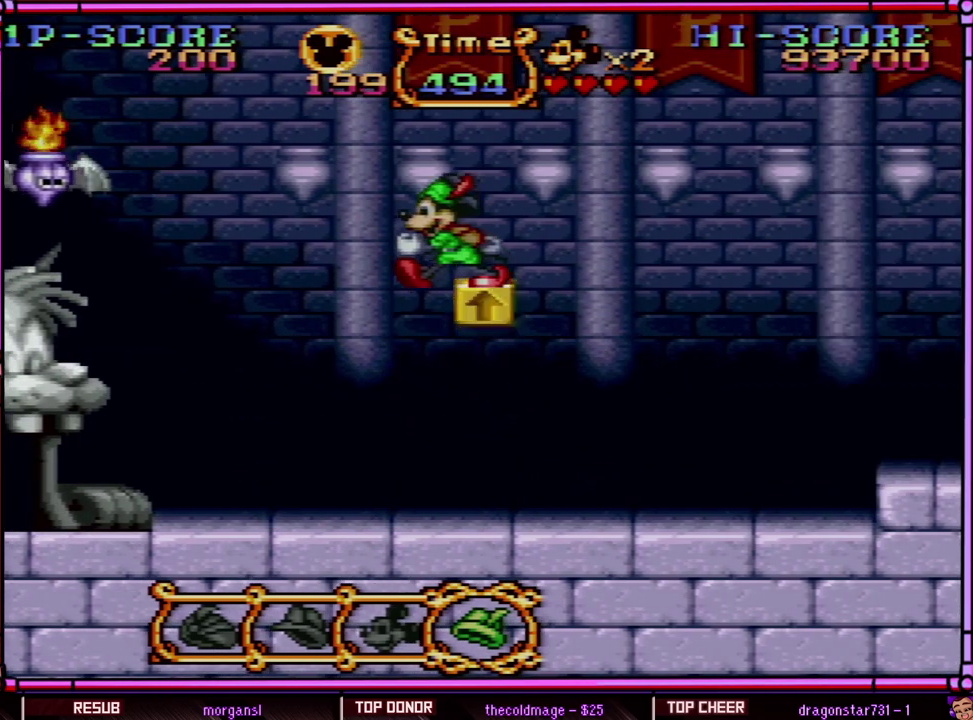
{"buttons": [], "events": [[17, "DPAD_LEFT", "up"], [417, "DPAD_RIGHT", "down"], [483, "DPAD_RIGHT", "up"]]}
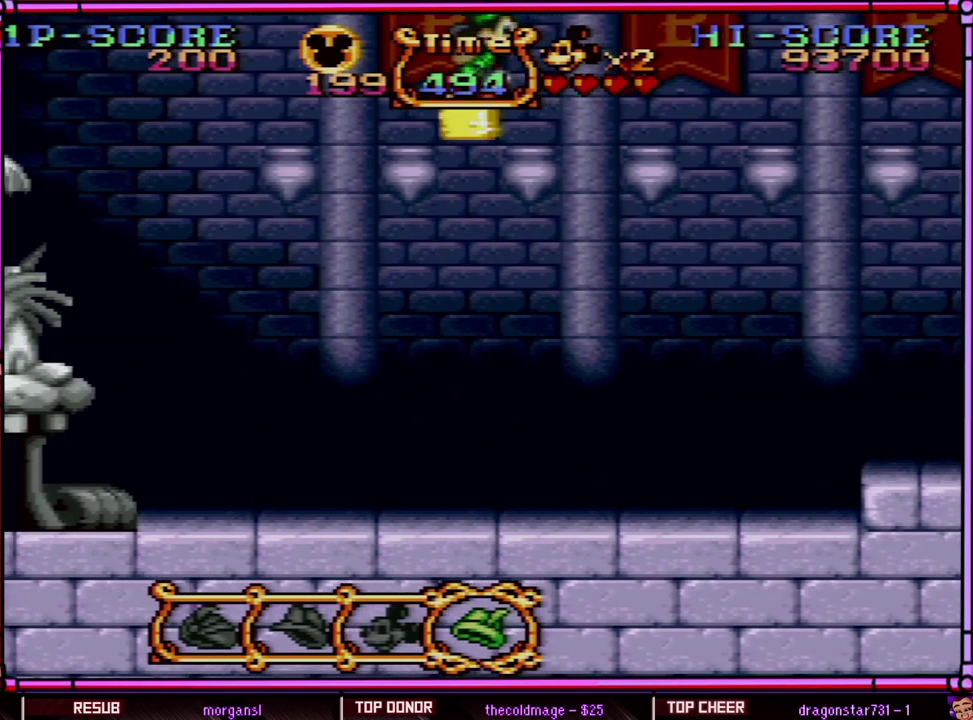
{"buttons": [], "events": []}
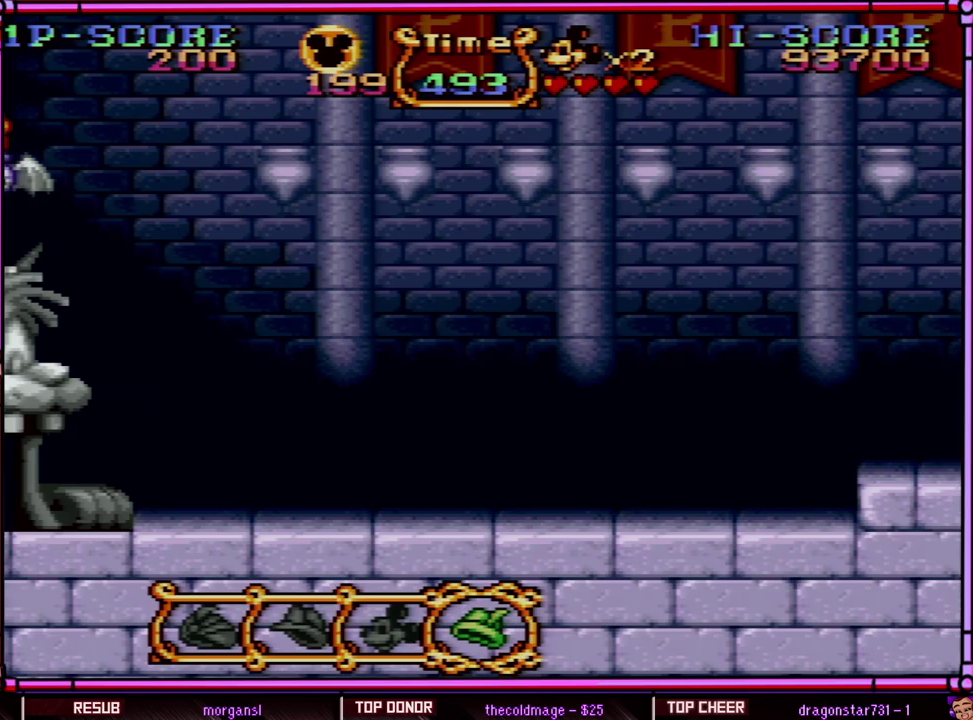
{"buttons": ["DPAD_RIGHT"], "events": [[417, "DPAD_RIGHT", "down"]]}
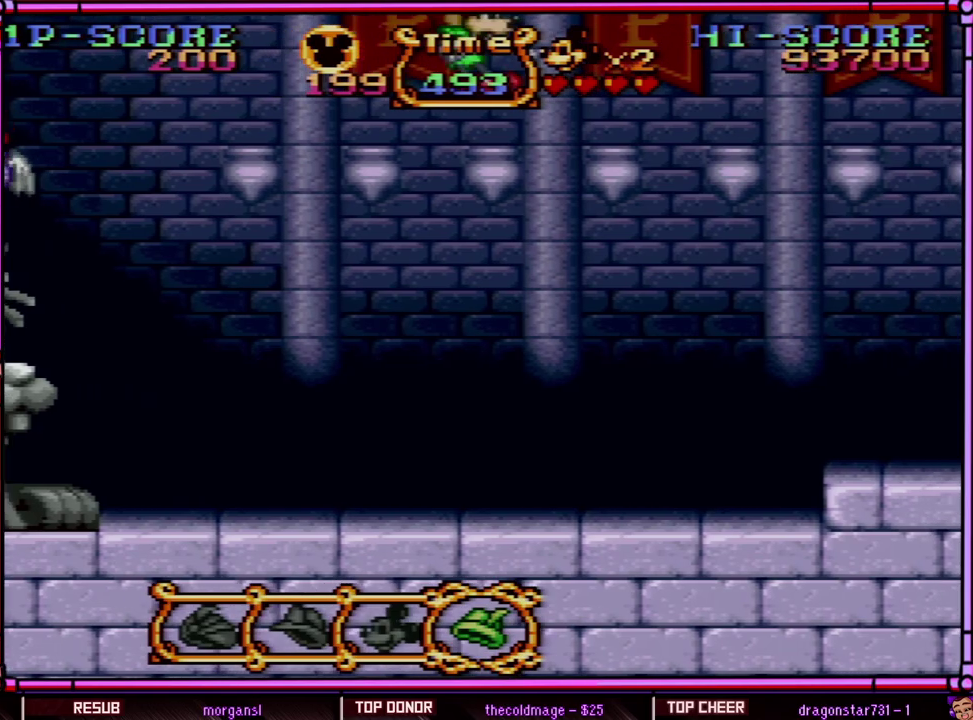
{"buttons": ["Y", "DPAD_RIGHT"], "events": [[383, "Y", "down"]]}
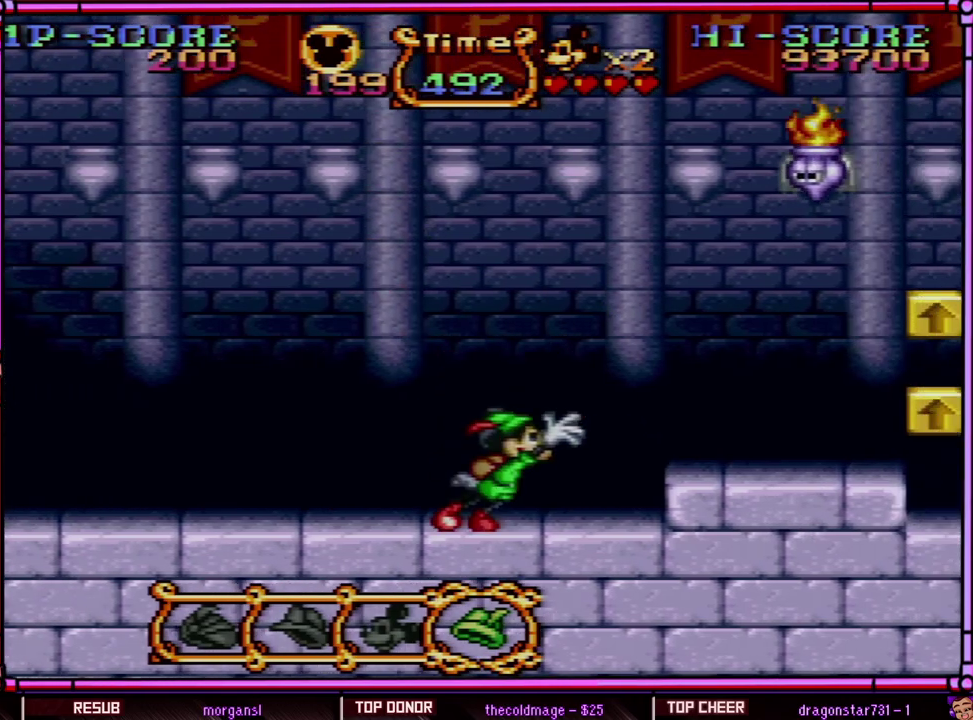
{"buttons": ["Y", "DPAD_RIGHT"], "events": [[367, "B", "down"], [483, "B", "up"]]}
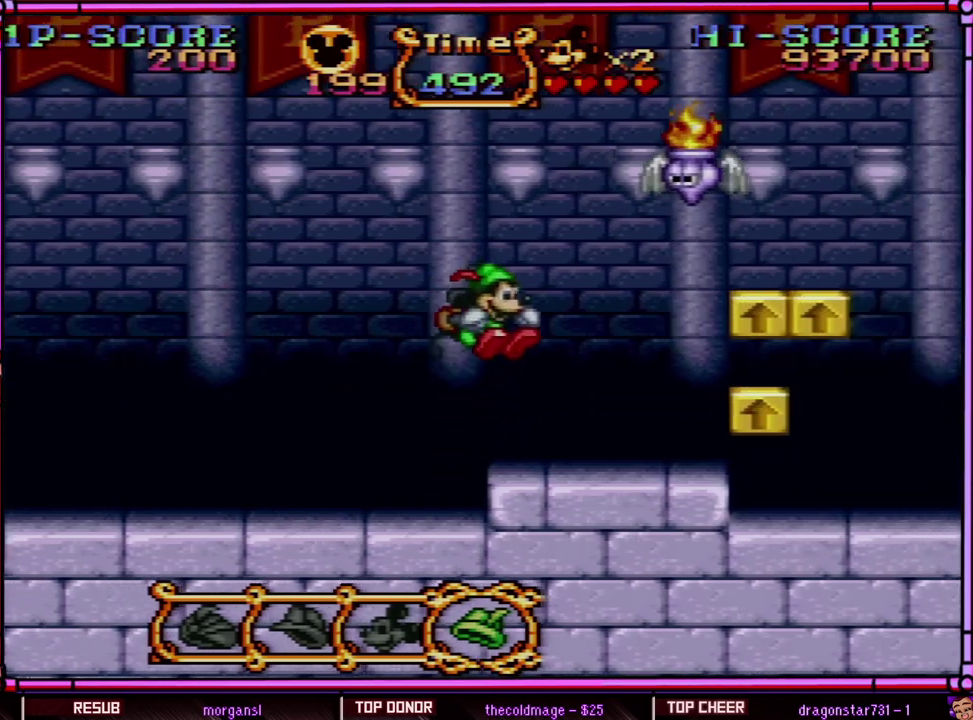
{"buttons": ["Y", "DPAD_RIGHT"], "events": [[283, "Y", "up"], [483, "Y", "down"]]}
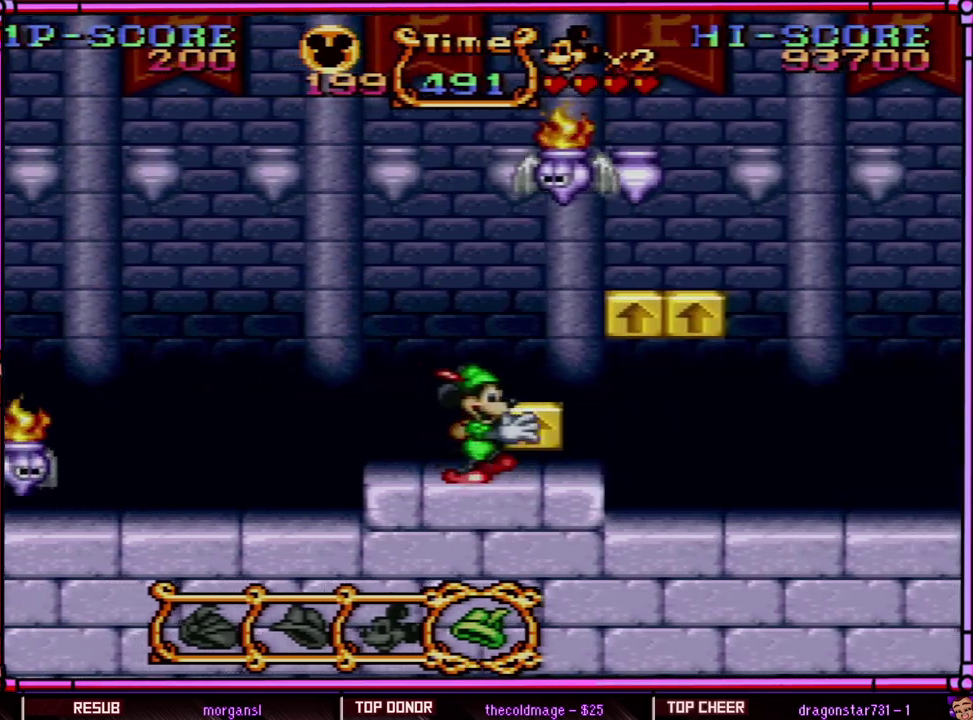
{"buttons": ["Y", "DPAD_RIGHT"], "events": []}
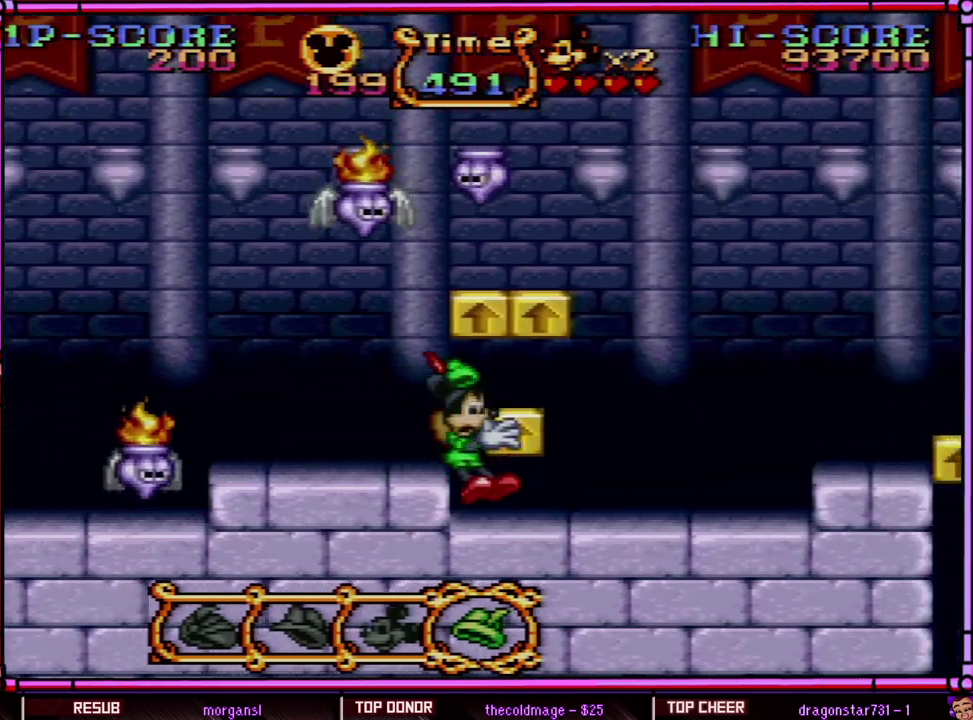
{"buttons": ["Y", "DPAD_RIGHT"], "events": []}
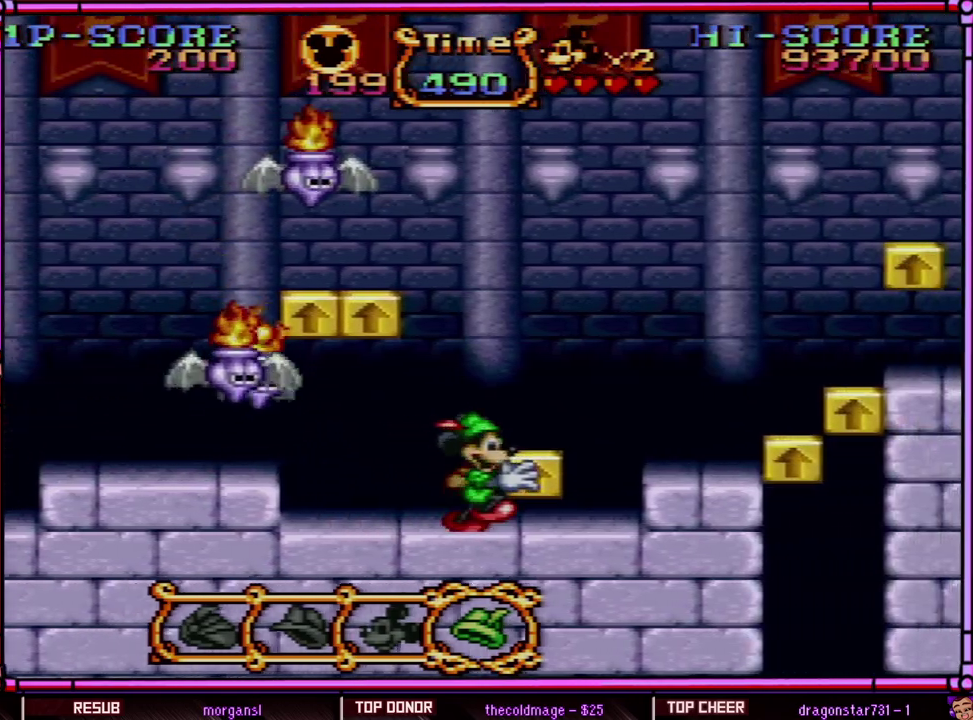
{"buttons": ["Y", "DPAD_RIGHT"], "events": [[367, "B", "down"], [483, "B", "up"]]}
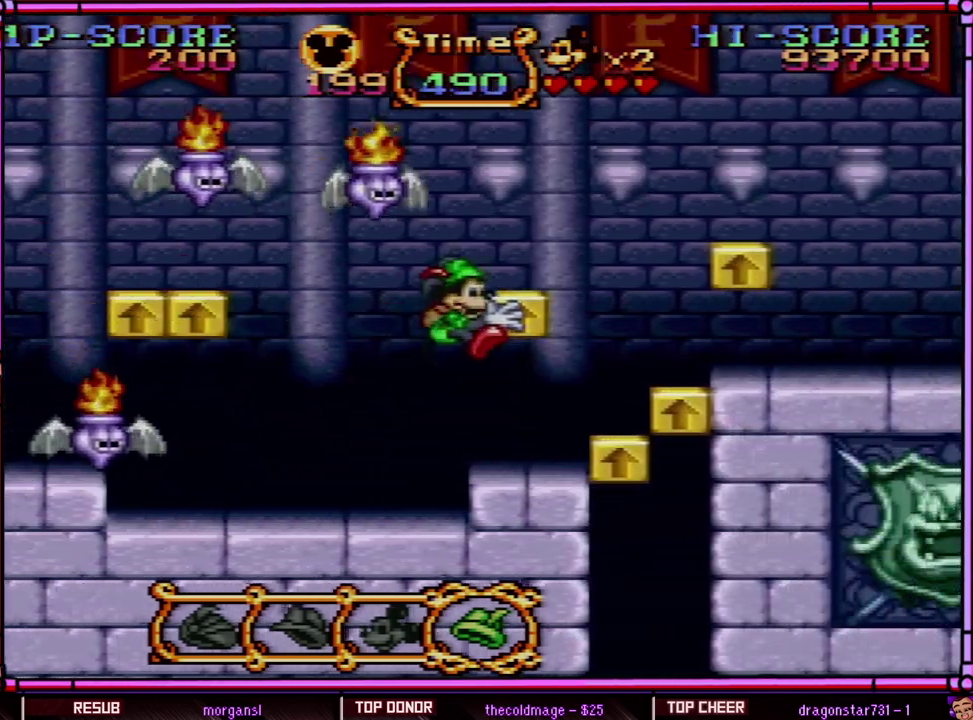
{"buttons": ["Y", "DPAD_RIGHT"], "events": []}
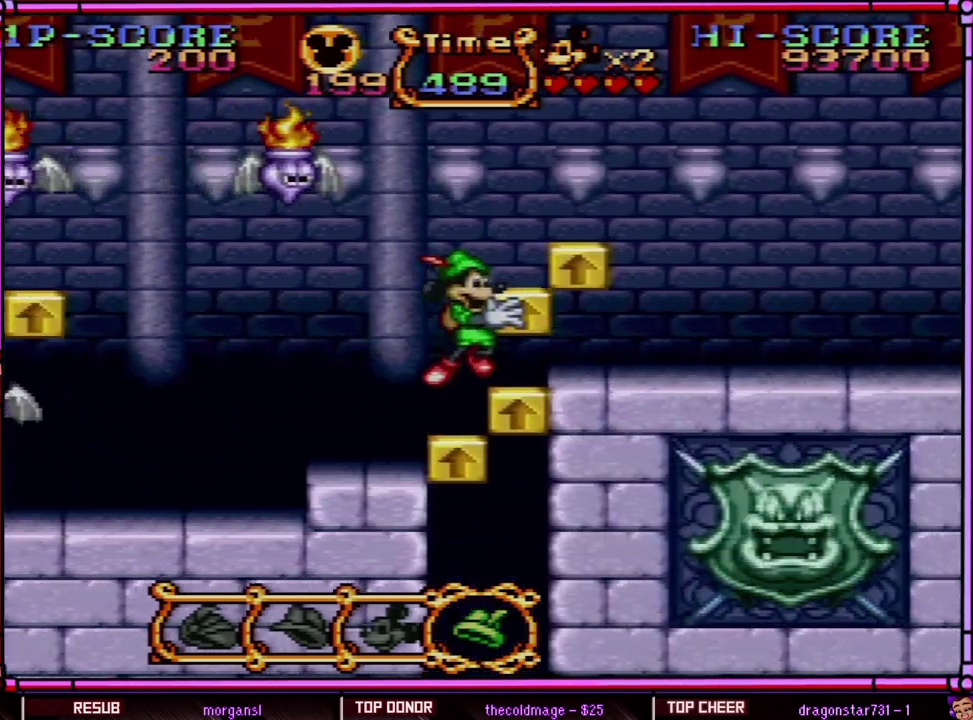
{"buttons": ["Y", "DPAD_RIGHT"], "events": [[33, "B", "down"], [500, "B", "up"]]}
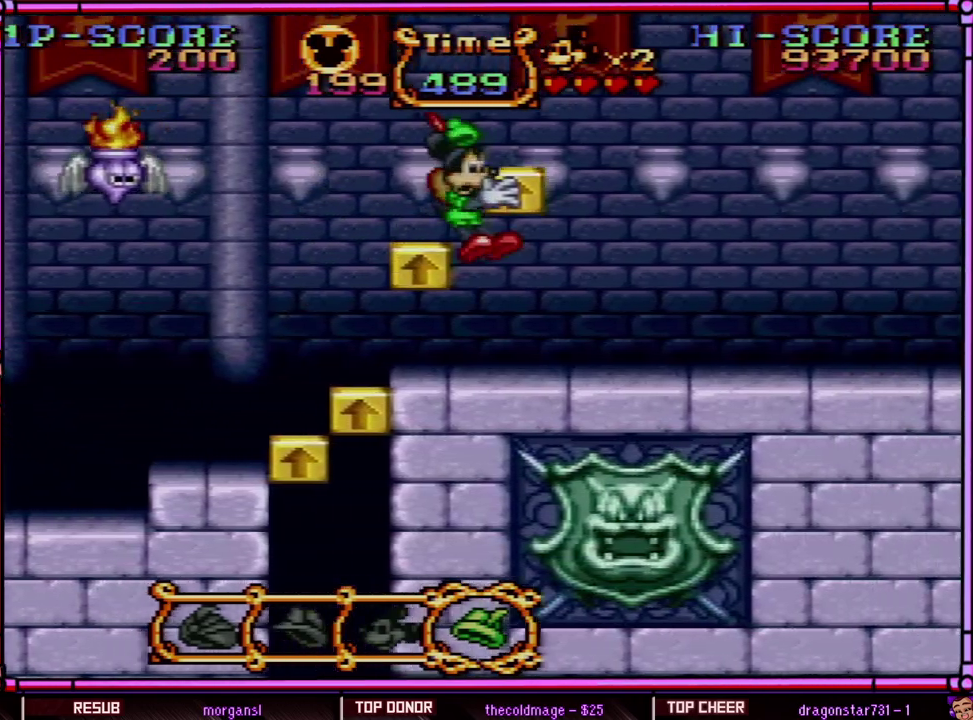
{"buttons": ["Y", "DPAD_RIGHT"], "events": []}